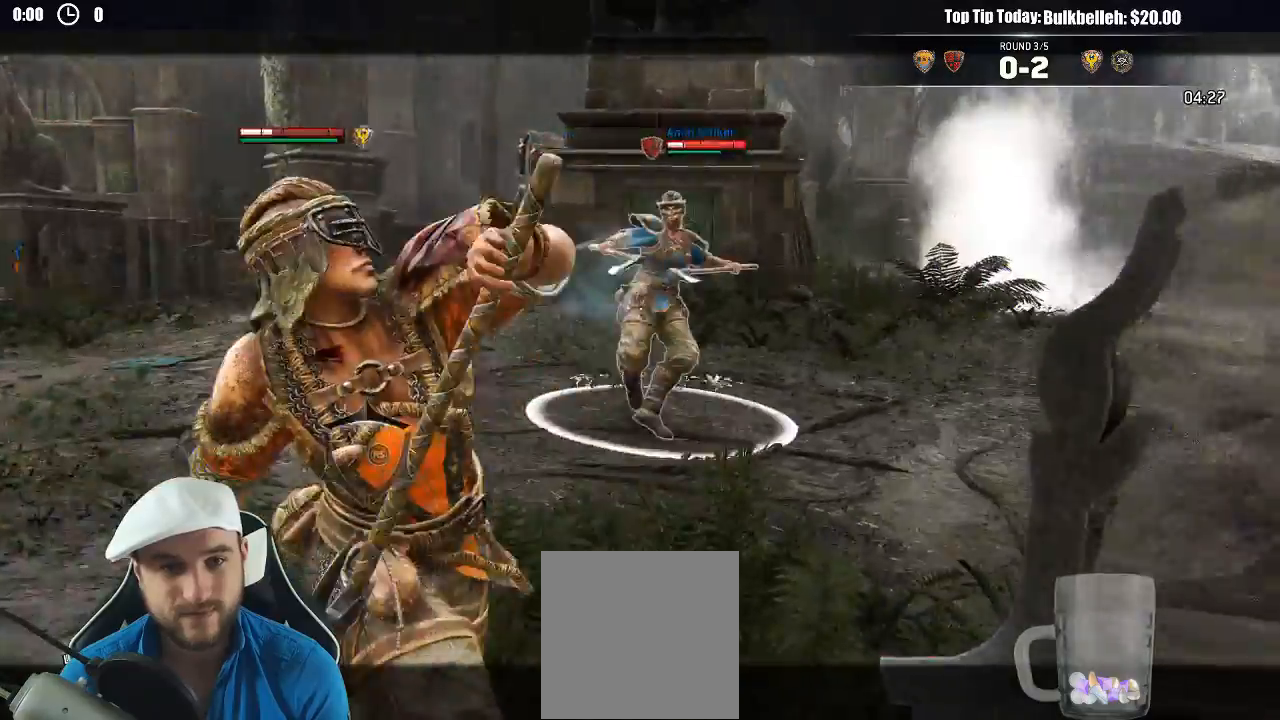
Gameplay with a controller (Xbox layout); each line is a JSON object with the inputs held at the frame after it (dt_ms = milliseconds from this image to that frame). "events" lists button and stick changes between this image and that frame as [ms after this image, input, new state], when the widget could be followed in between. Not read: L2.
{"dt_ms": 500, "buttons": [], "left_stick": "up-left", "right_stick": "left", "events": [[317, "left_stick", "up-left"], [450, "right_stick", "left"]]}
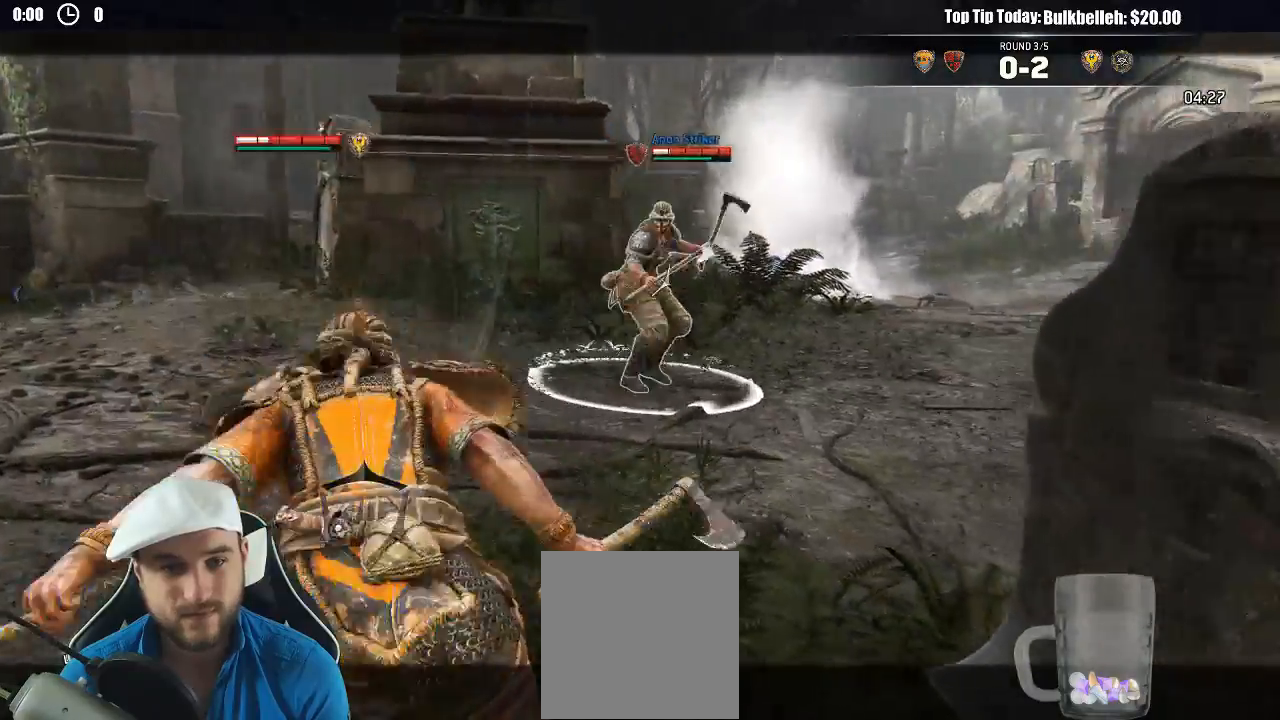
{"dt_ms": 500, "buttons": [], "left_stick": "down-left", "right_stick": "left", "events": [[183, "left_stick", "down-left"]]}
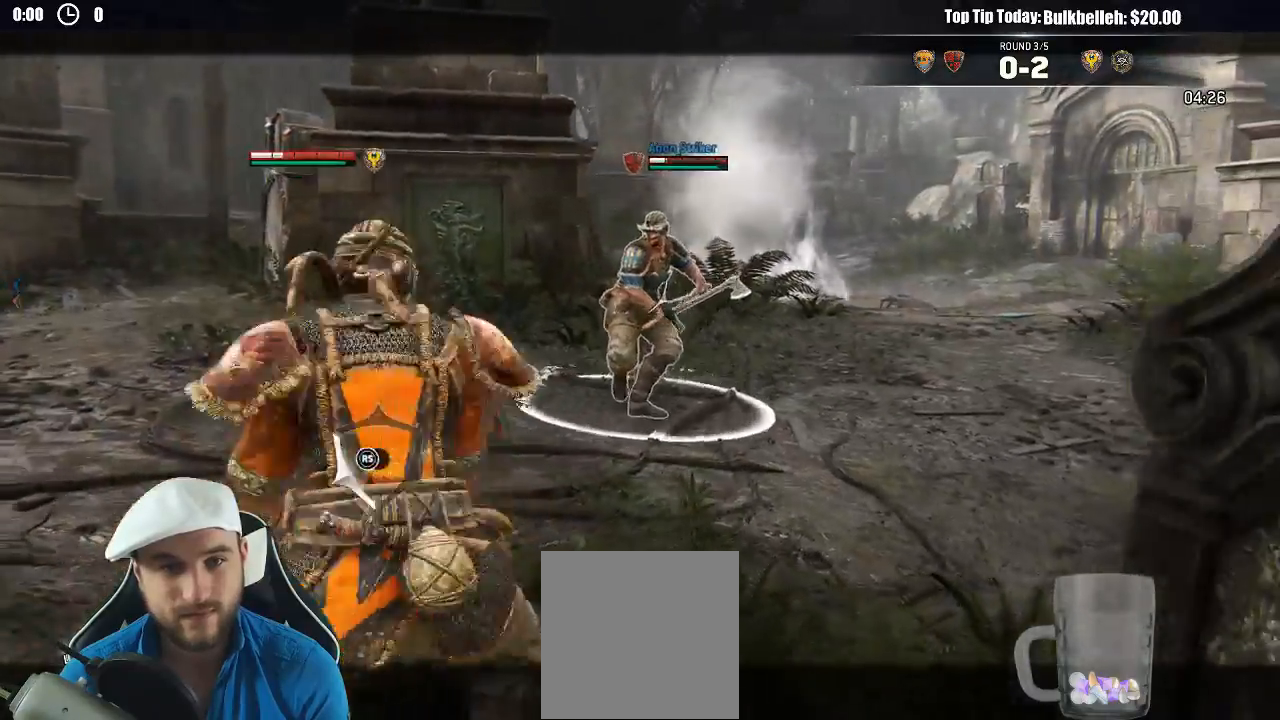
{"dt_ms": 500, "buttons": [], "left_stick": "left", "right_stick": "left", "events": [[417, "left_stick", "left"]]}
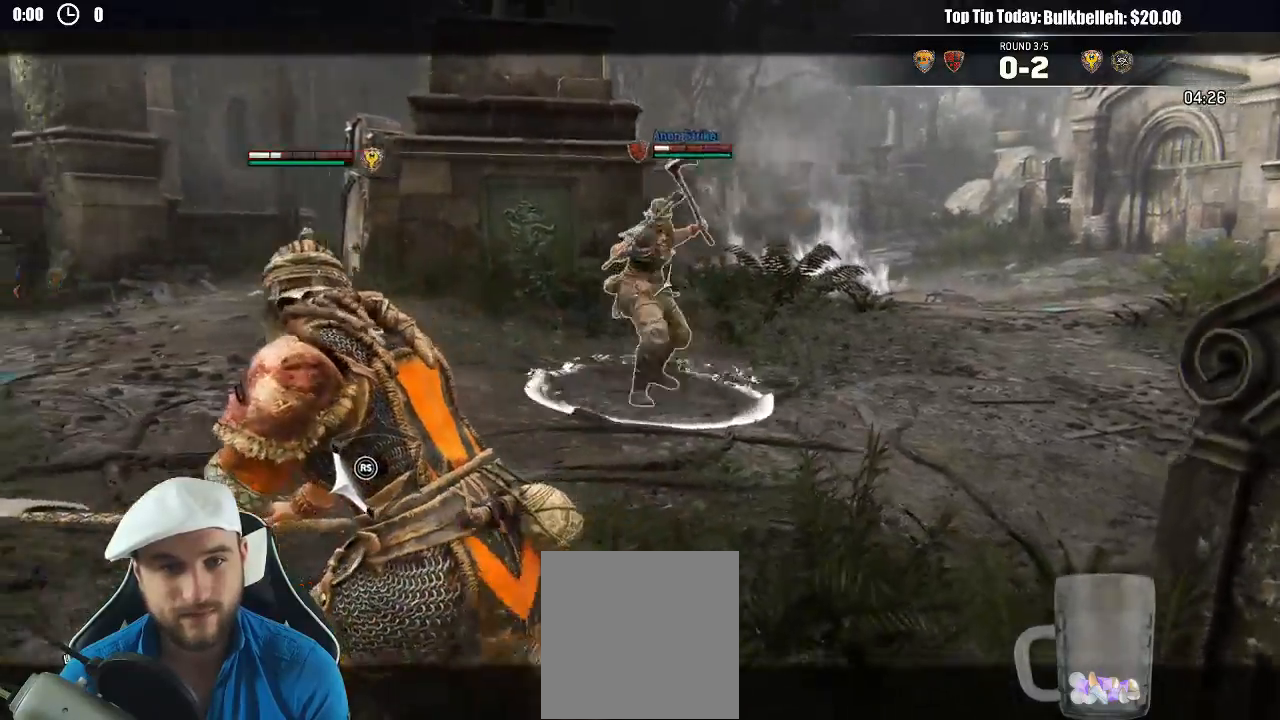
{"dt_ms": 500, "buttons": [], "left_stick": "left", "right_stick": "left", "events": [[100, "R1", "down"], [200, "R1", "up"], [283, "right_stick", "center"], [417, "right_stick", "left"]]}
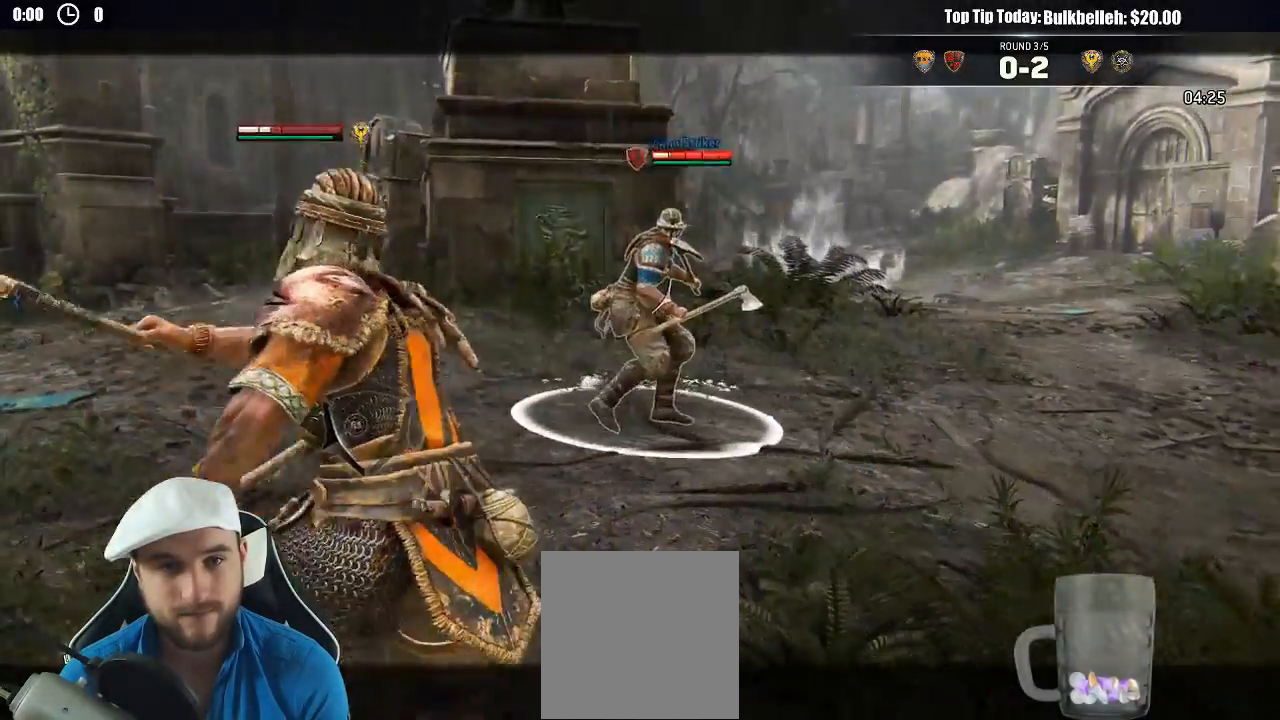
{"dt_ms": 500, "buttons": ["R2"], "left_stick": "left", "right_stick": "left", "events": [[483, "R2", "down"]]}
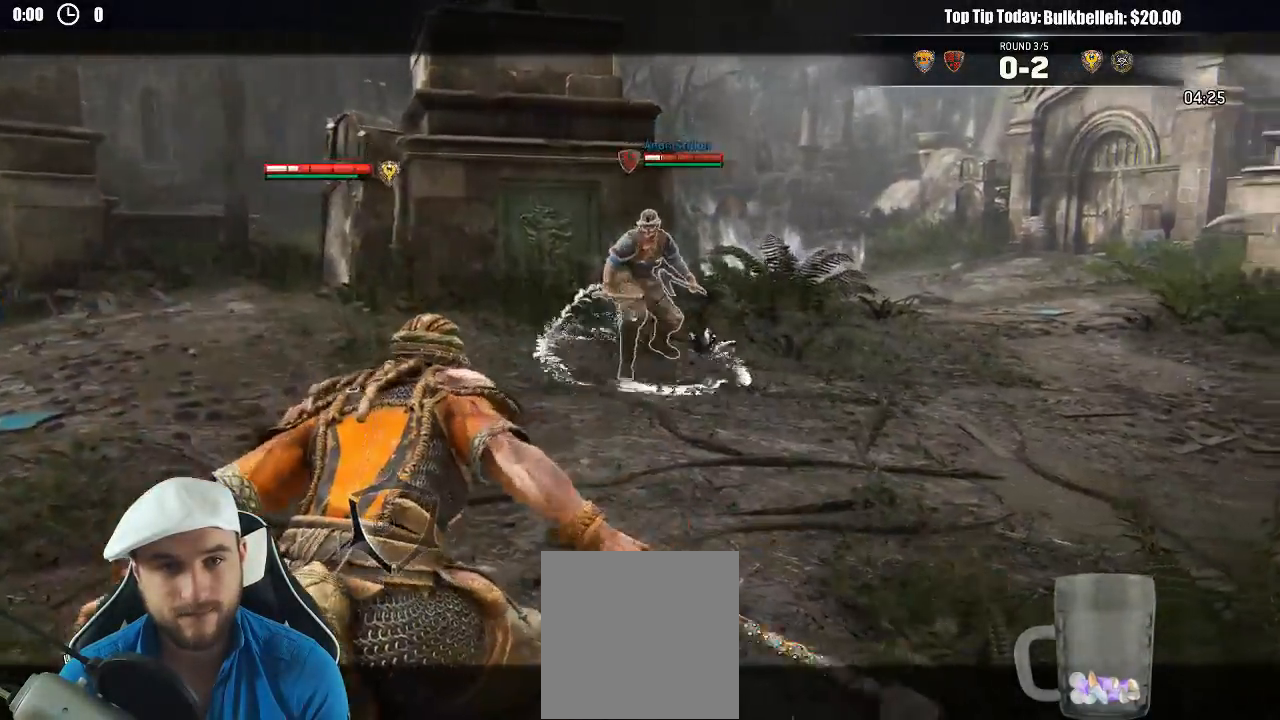
{"dt_ms": 500, "buttons": [], "left_stick": "left", "right_stick": "center", "events": [[133, "R2", "up"], [233, "right_stick", "center"]]}
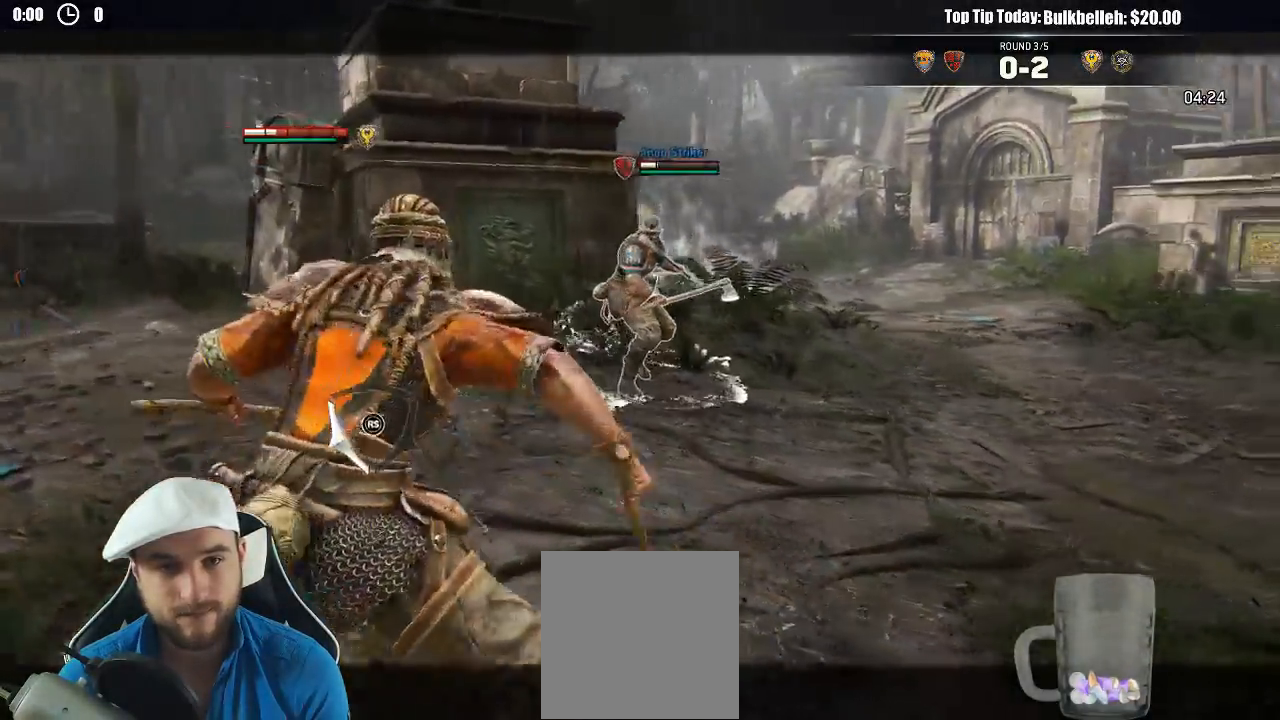
{"dt_ms": 500, "buttons": [], "left_stick": "down-right", "right_stick": "center", "events": [[183, "left_stick", "down"], [333, "left_stick", "down-right"]]}
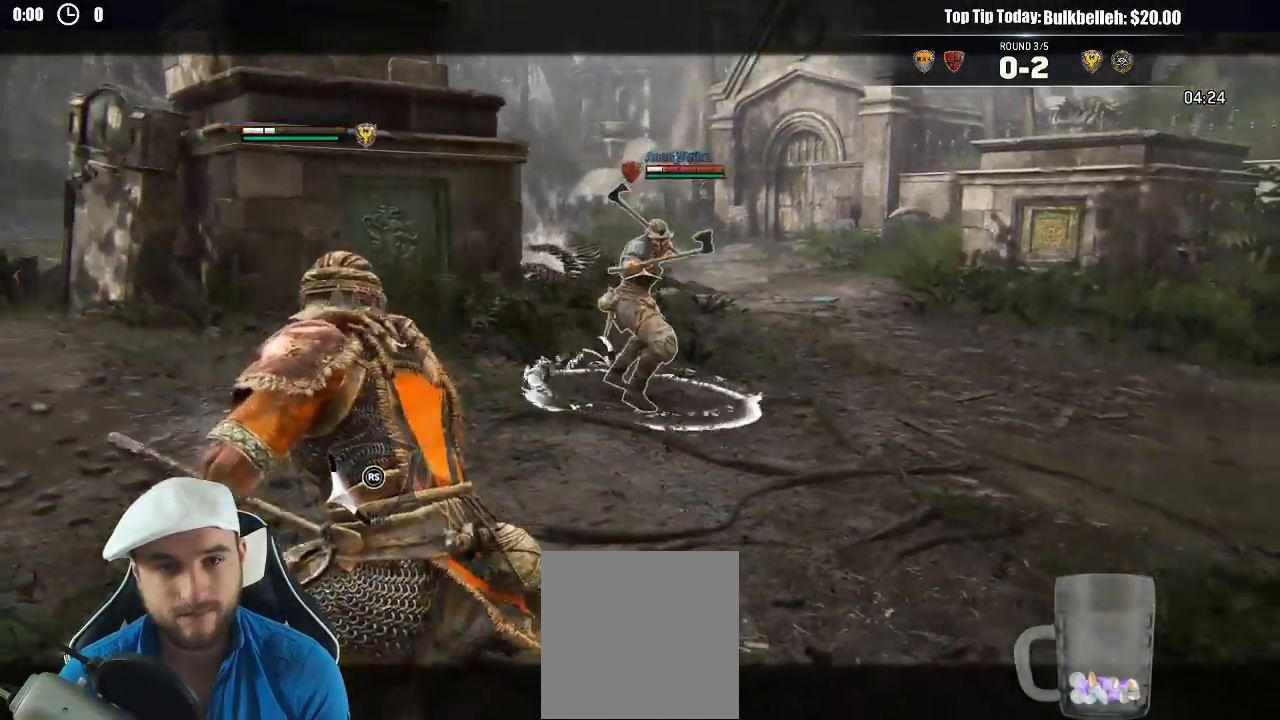
{"dt_ms": 500, "buttons": [], "left_stick": "up", "right_stick": "center", "events": [[233, "left_stick", "up-right"], [317, "left_stick", "up"], [367, "R1", "down"], [467, "R1", "up"]]}
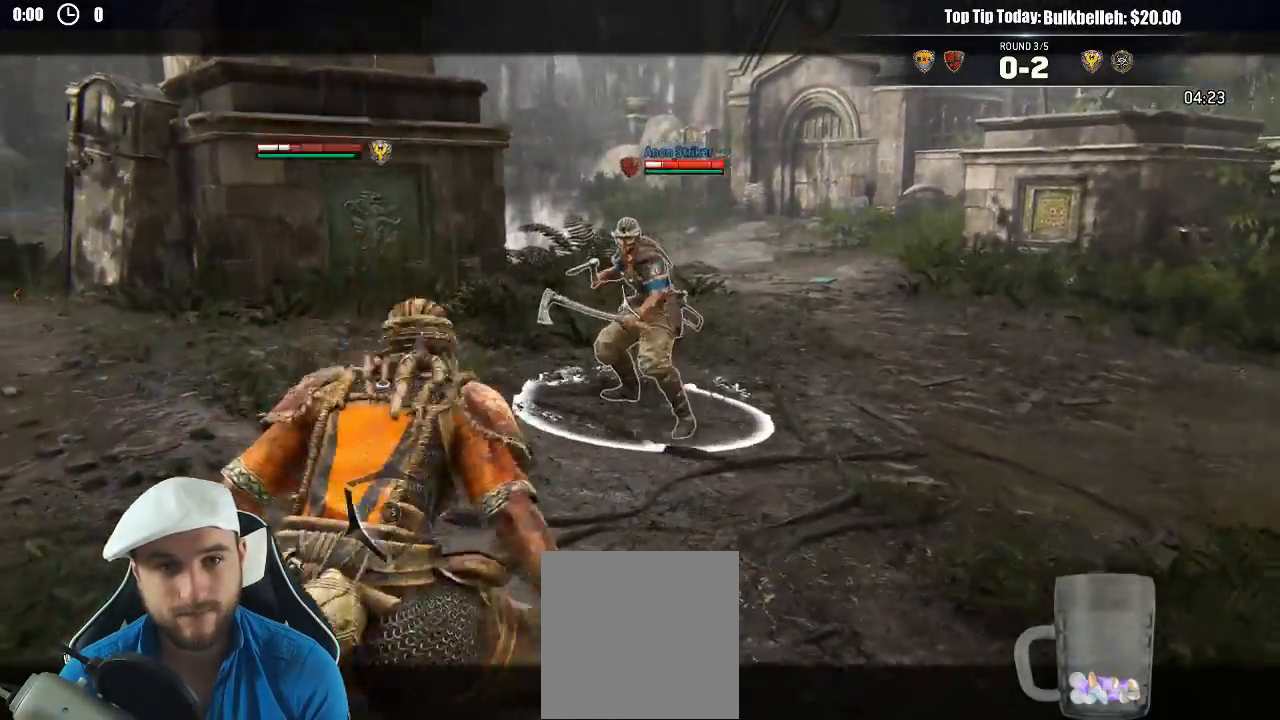
{"dt_ms": 500, "buttons": [], "left_stick": "up", "right_stick": "left", "events": [[67, "right_stick", "left"]]}
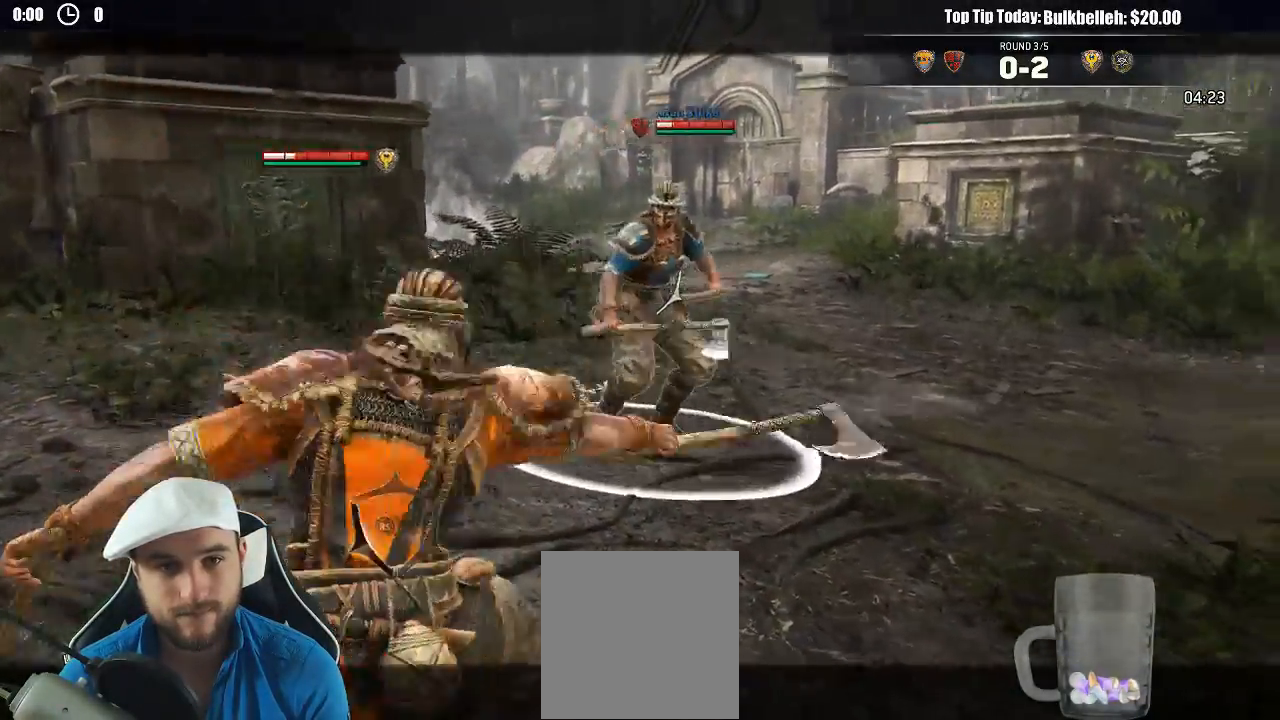
{"dt_ms": 1000, "buttons": ["R2", "R3"], "left_stick": "up-right", "right_stick": "right"}
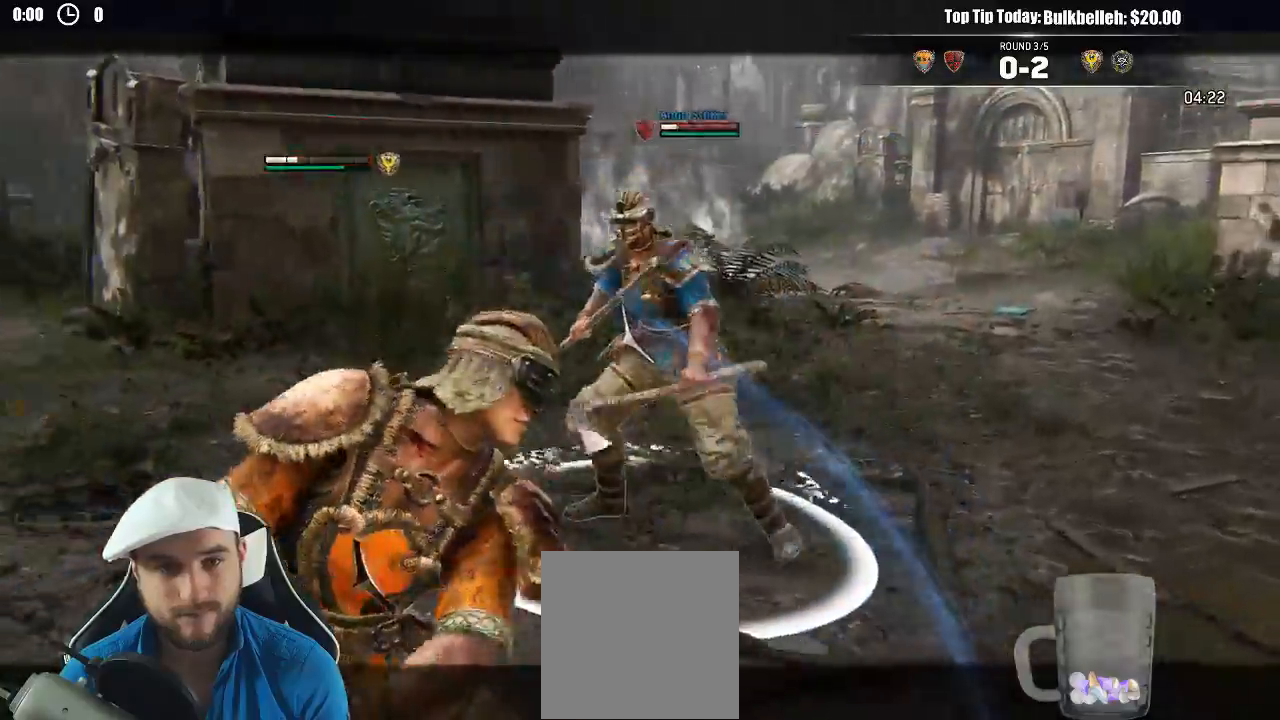
{"dt_ms": 500, "buttons": [], "left_stick": "down-right", "right_stick": "right", "events": [[100, "R2", "up"], [317, "R3", "up"], [483, "left_stick", "down-right"]]}
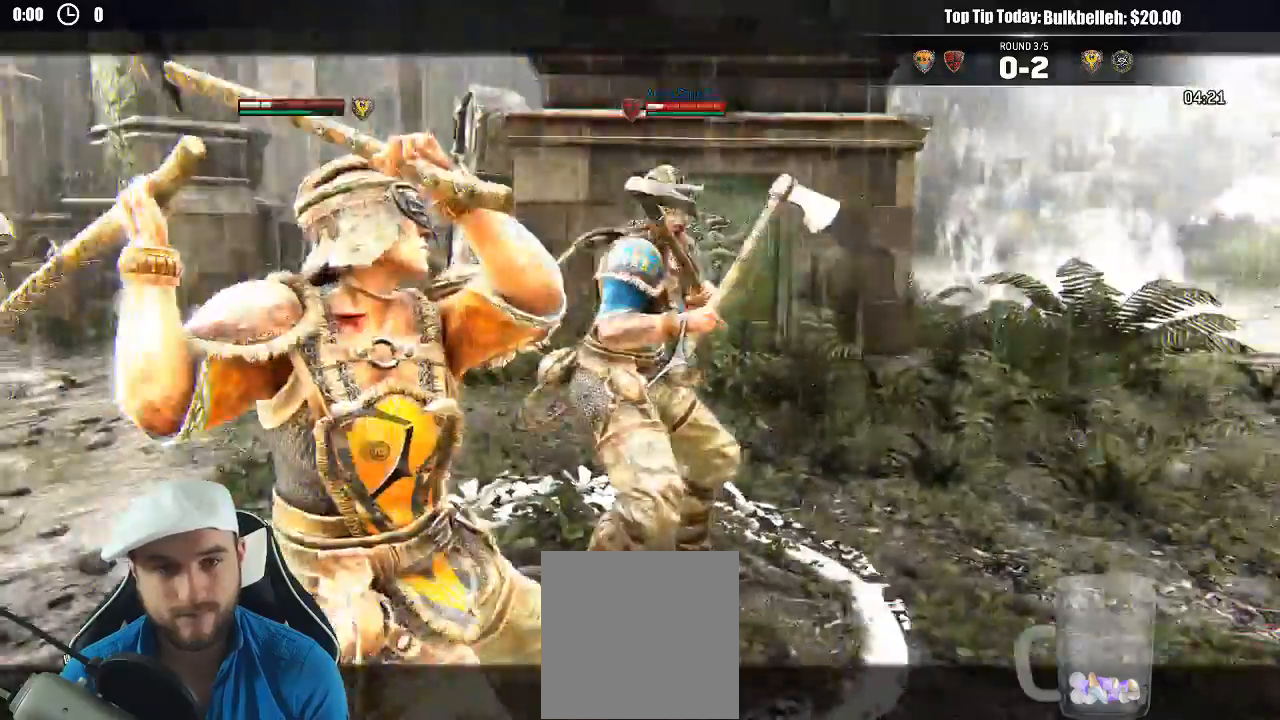
{"dt_ms": 500, "buttons": ["L3"], "left_stick": "down-left", "right_stick": "center"}
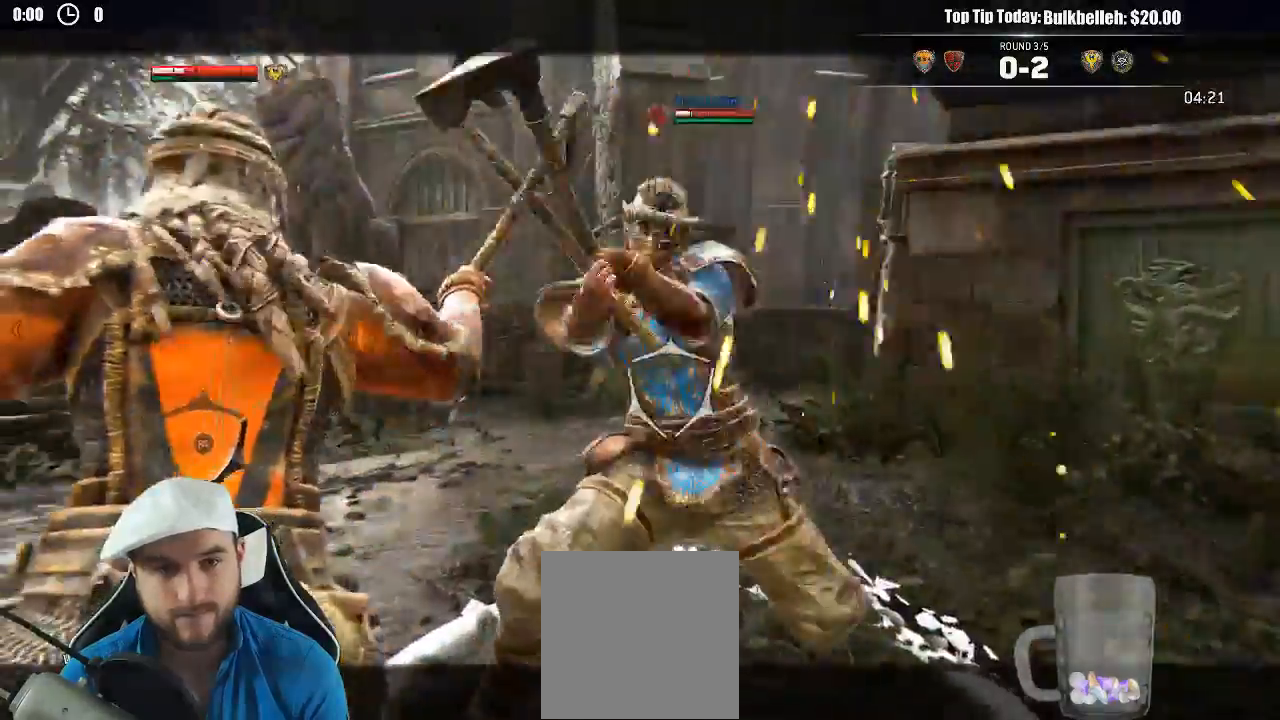
{"dt_ms": 500, "buttons": [], "left_stick": "down", "right_stick": "up", "events": [[200, "left_stick", "down"], [333, "right_stick", "up"], [433, "L3", "up"]]}
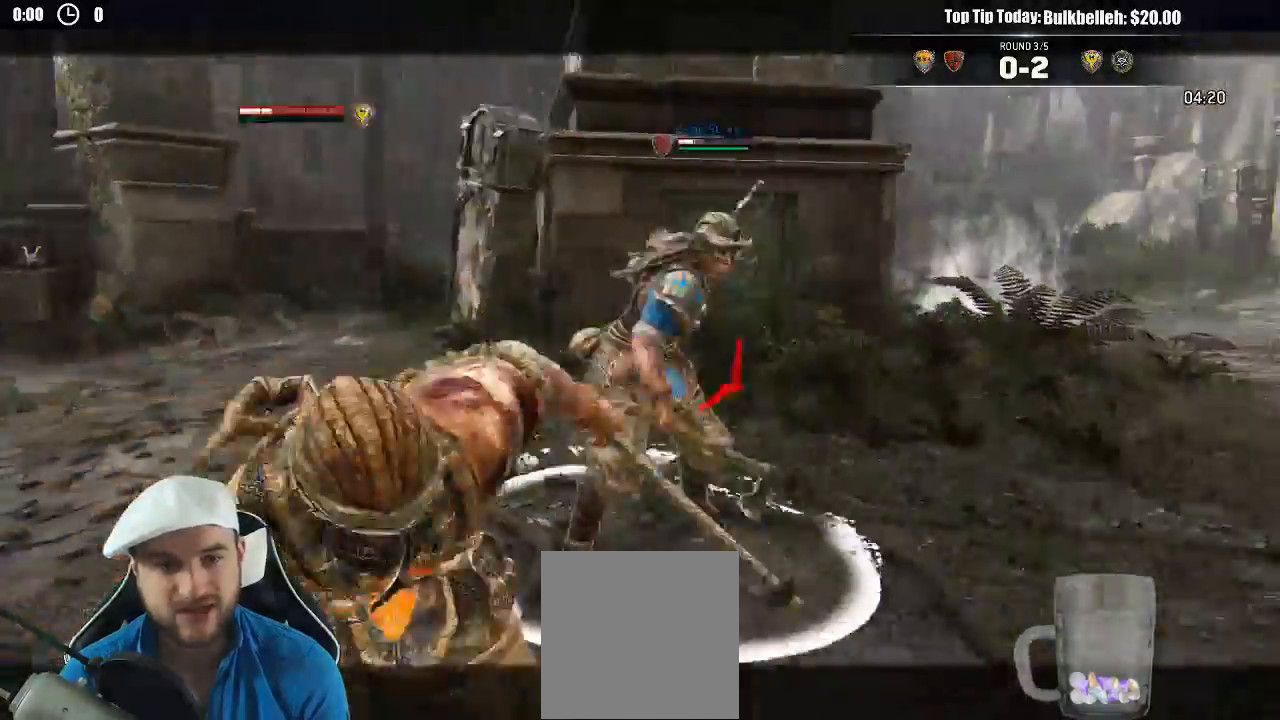
{"dt_ms": 500, "buttons": ["R3"], "left_stick": "left", "right_stick": "right"}
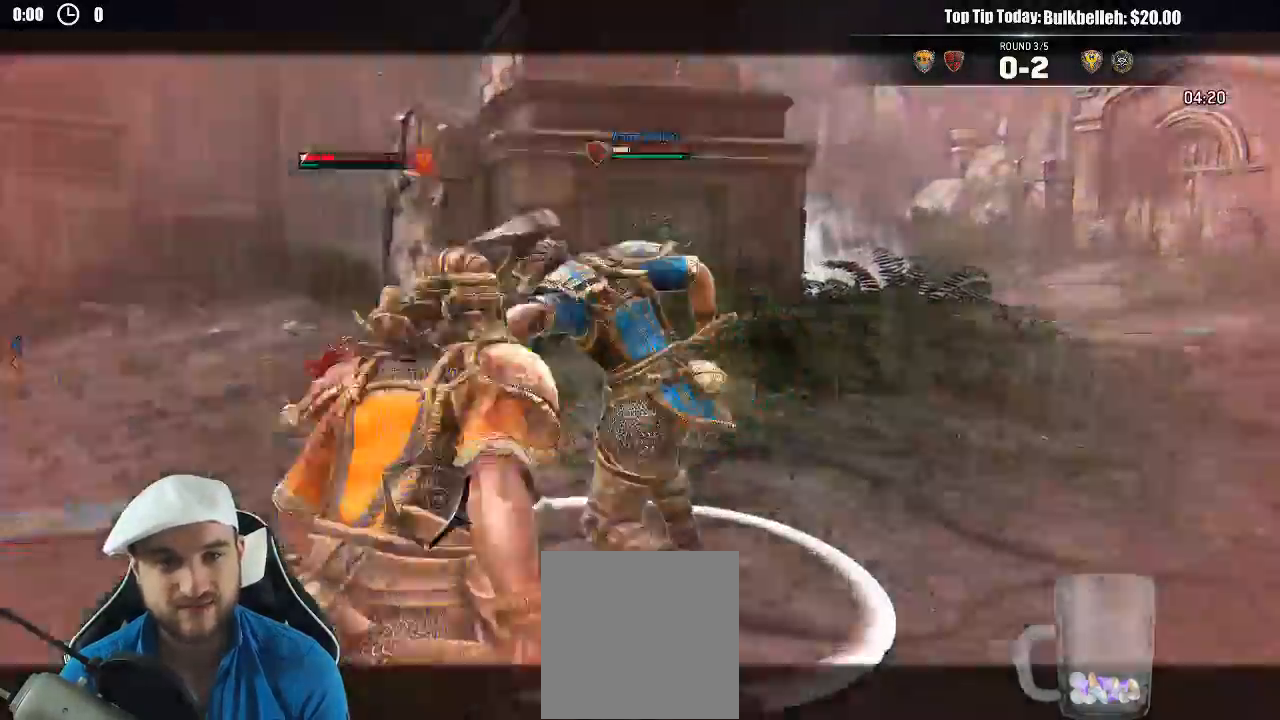
{"dt_ms": 500, "buttons": [], "left_stick": "down-right", "right_stick": "left"}
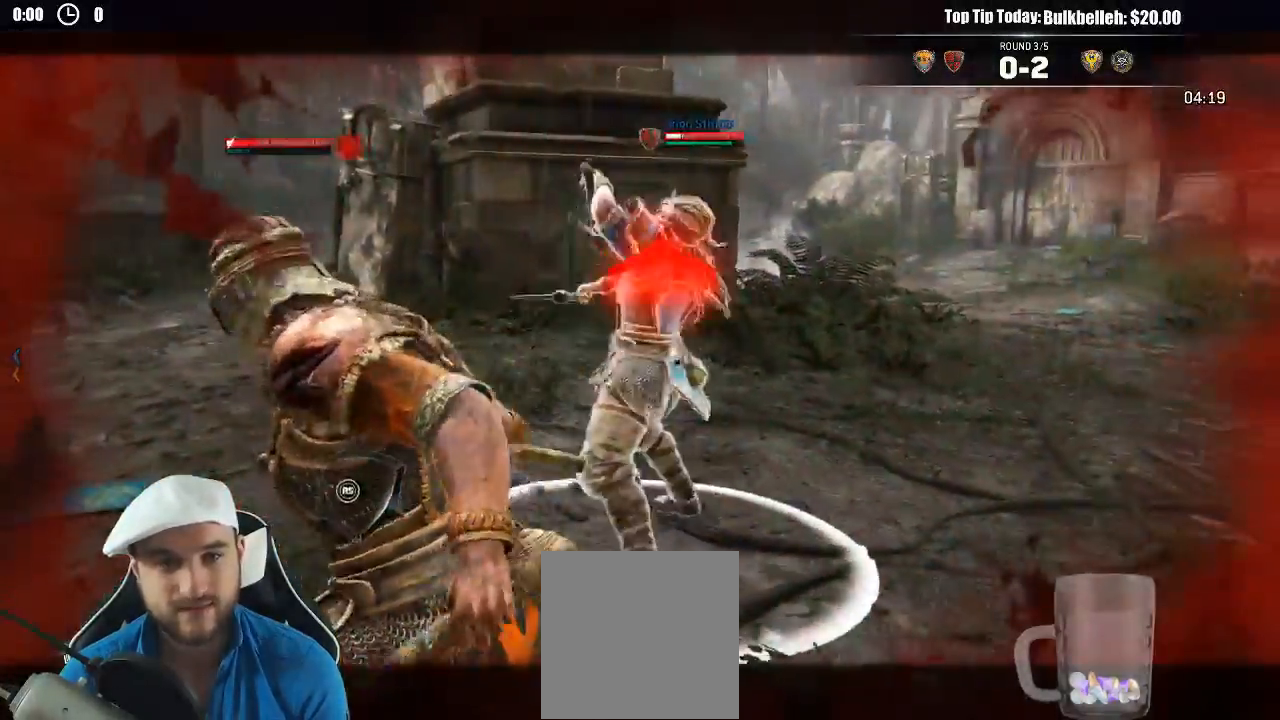
{"dt_ms": 500, "buttons": [], "left_stick": "down-right", "right_stick": "up"}
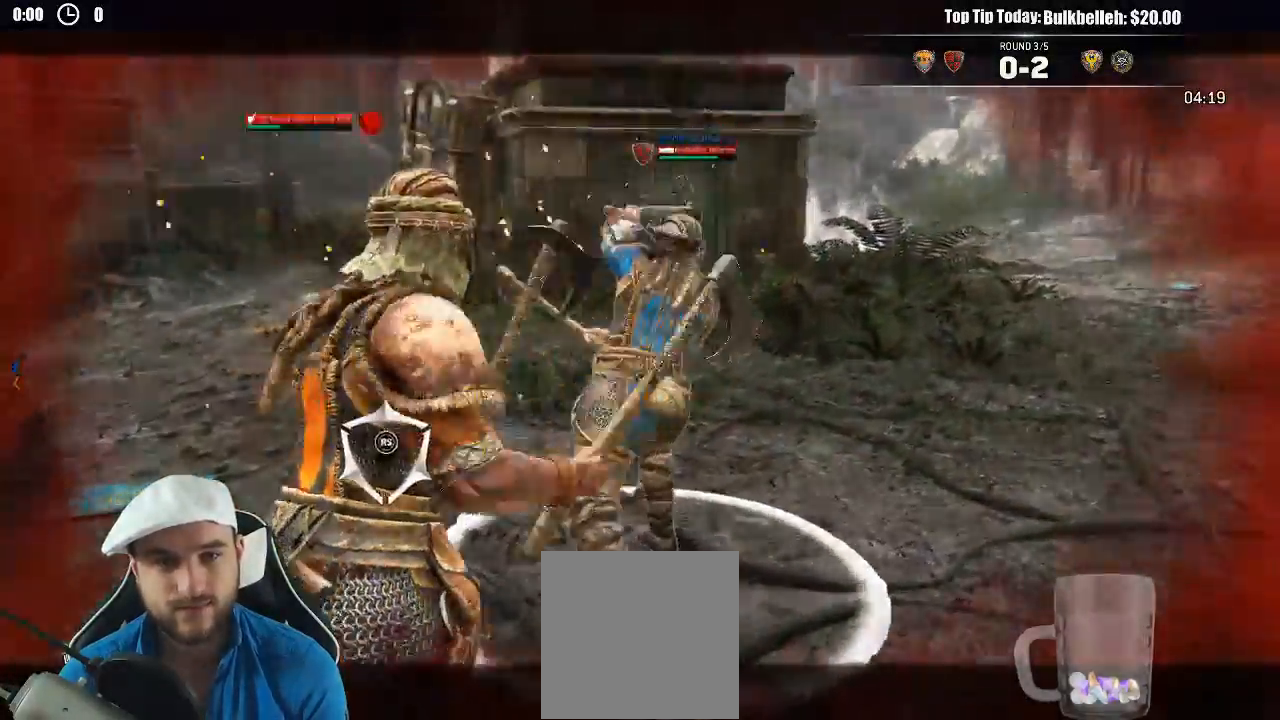
{"dt_ms": 500, "buttons": [], "left_stick": "up-left", "right_stick": "center"}
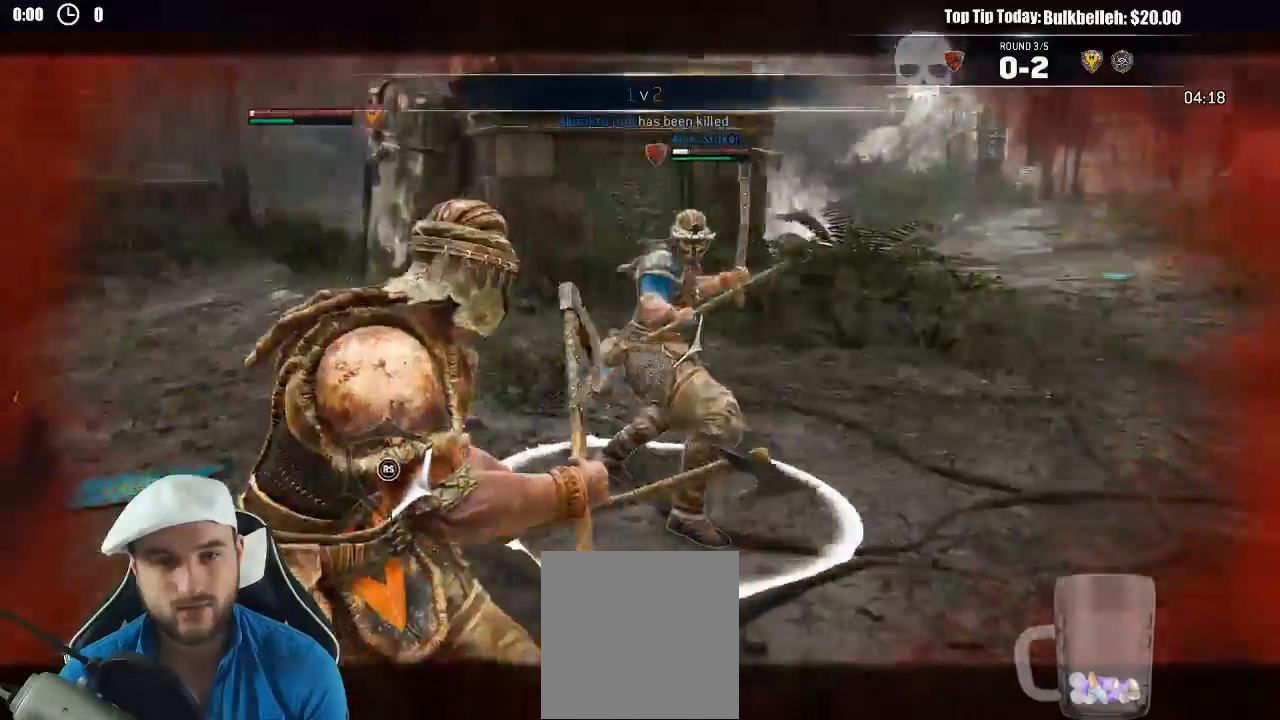
{"dt_ms": 500, "buttons": ["L3"], "left_stick": "right", "right_stick": "center", "events": [[150, "left_stick", "up-right"], [350, "A", "down"], [350, "left_stick", "right"], [417, "L3", "down"], [450, "A", "up"]]}
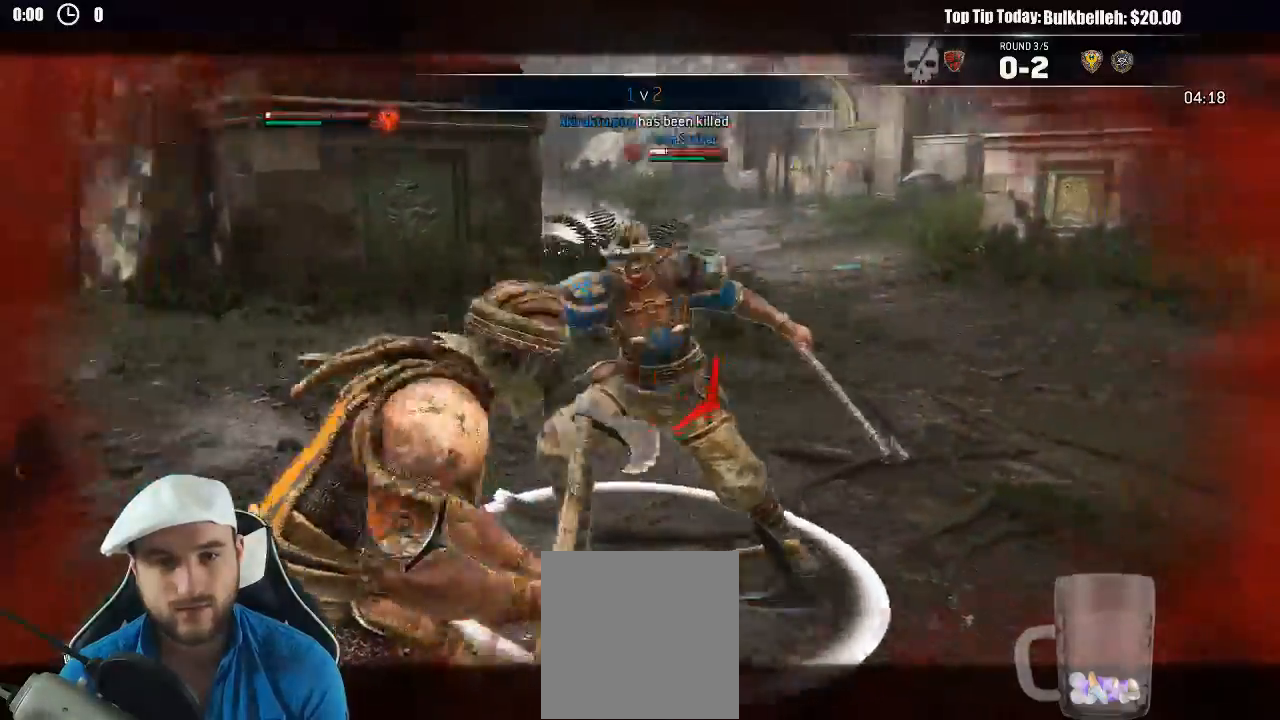
{"dt_ms": 500, "buttons": ["R3"], "left_stick": "down", "right_stick": "right"}
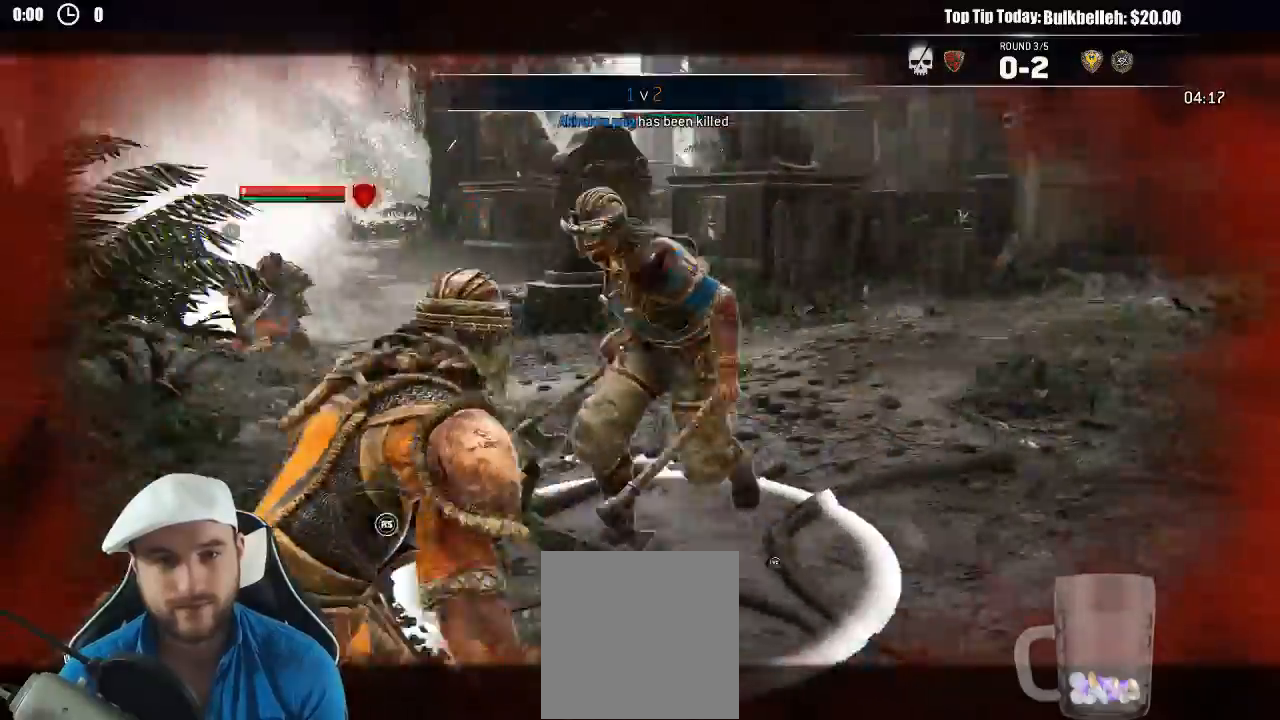
{"dt_ms": 500, "buttons": [], "left_stick": "left", "right_stick": "center", "events": [[33, "left_stick", "down-left"], [167, "left_stick", "left"], [217, "R3", "up"], [300, "right_stick", "down-left"], [433, "right_stick", "center"]]}
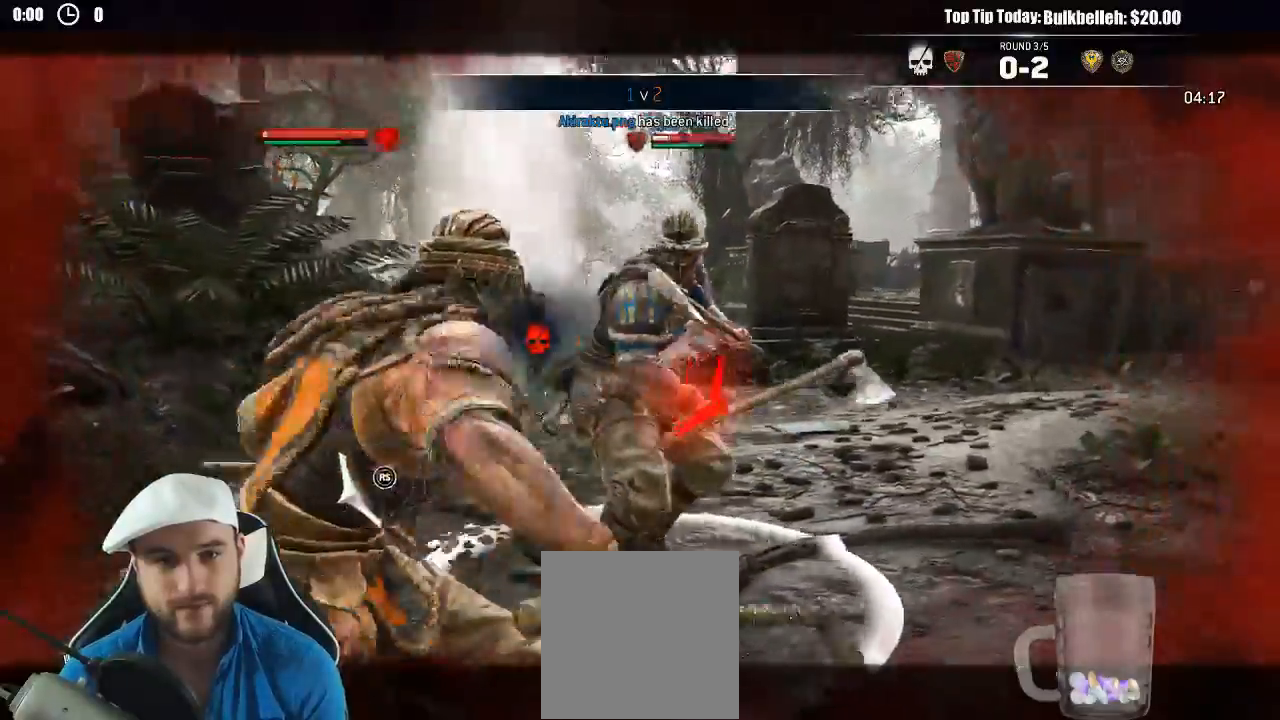
{"dt_ms": 500, "buttons": [], "left_stick": "right", "right_stick": "right", "events": [[17, "right_stick", "right"], [33, "left_stick", "up-left"], [333, "left_stick", "right"]]}
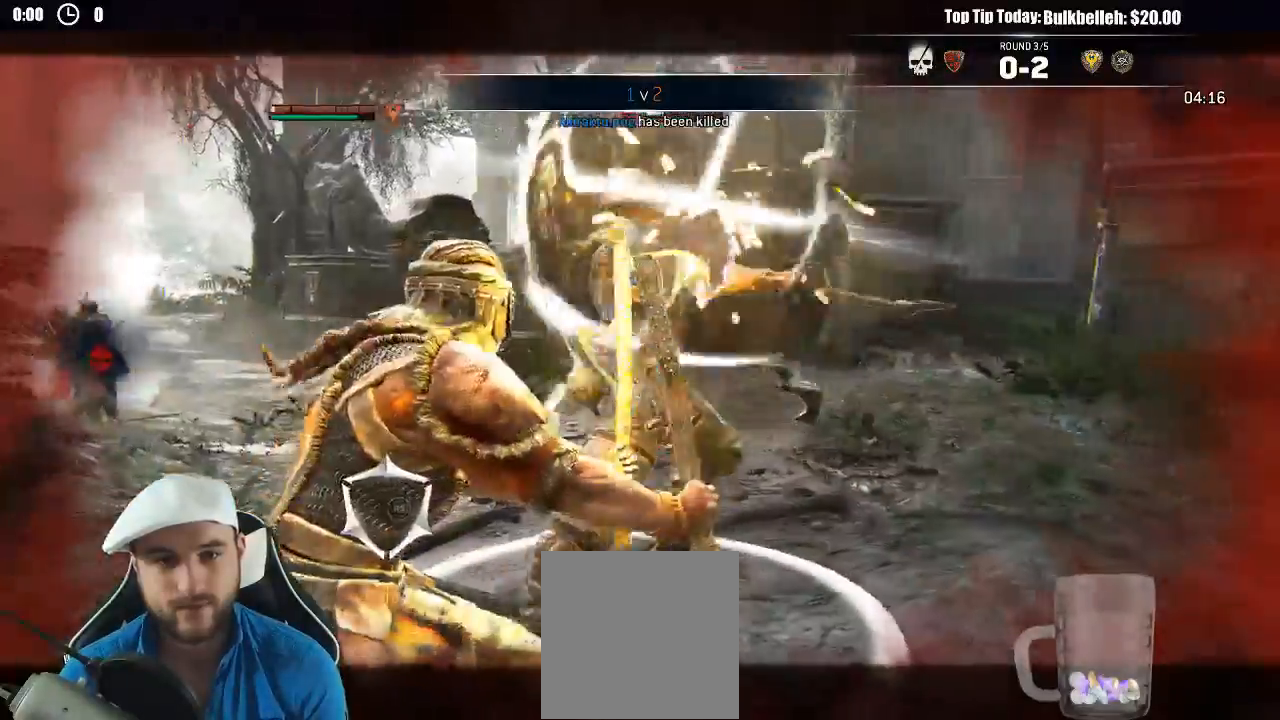
{"dt_ms": 500, "buttons": [], "left_stick": "up", "right_stick": "center", "events": [[50, "left_stick", "up"], [83, "right_stick", "center"], [233, "R1", "down"], [300, "R1", "up"]]}
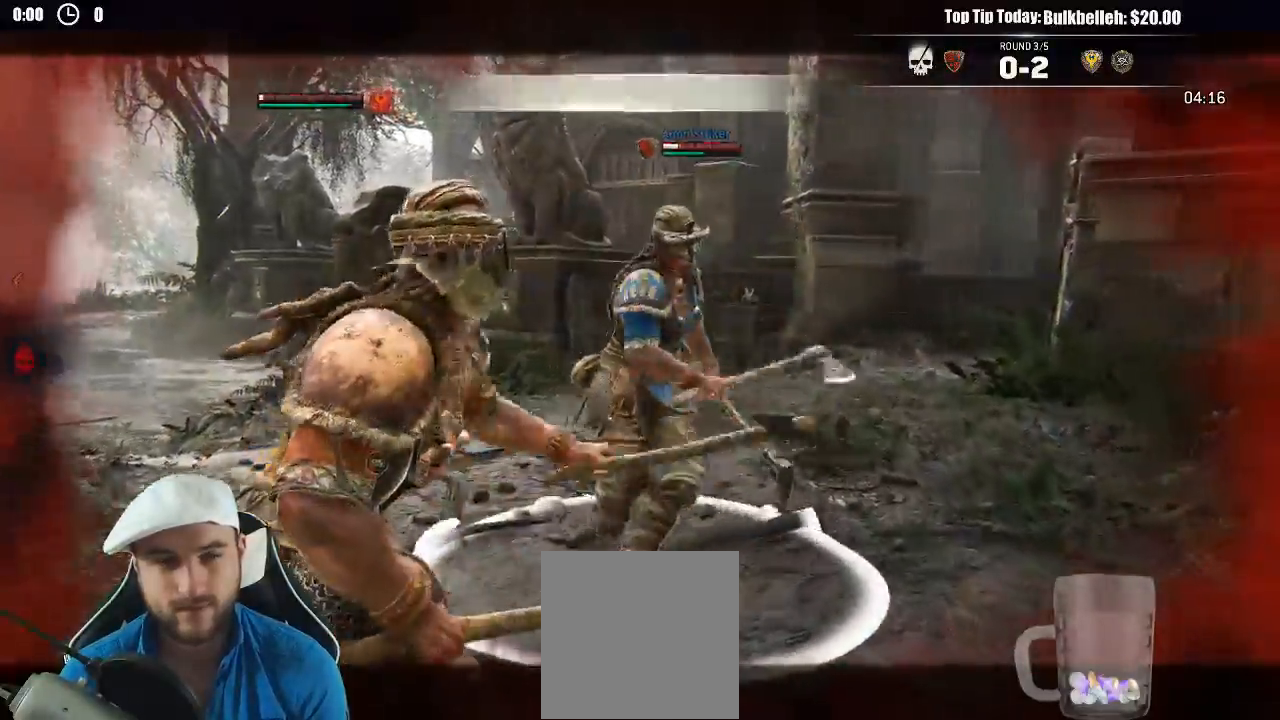
{"dt_ms": 500, "buttons": [], "left_stick": "down", "right_stick": "center", "events": [[267, "left_stick", "up-right"], [367, "left_stick", "center"], [417, "left_stick", "down"]]}
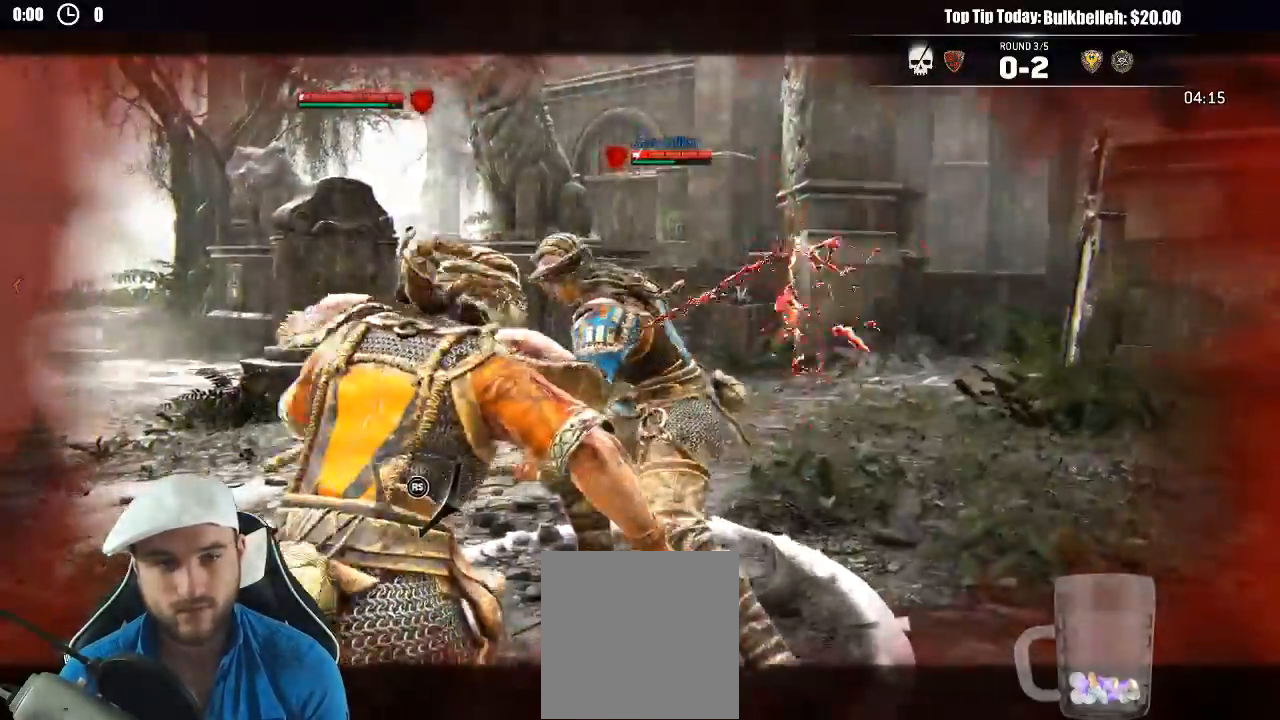
{"dt_ms": 1000, "buttons": [], "left_stick": "down-left", "right_stick": "center"}
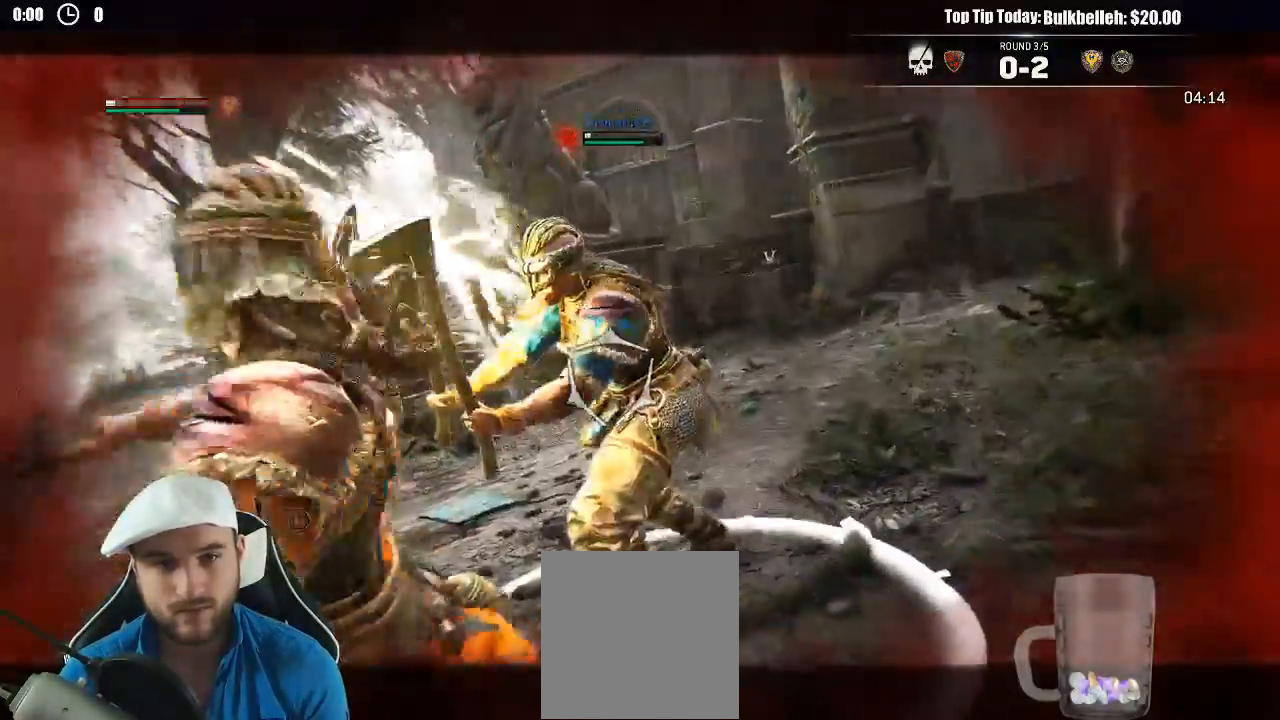
{"dt_ms": 500, "buttons": [], "left_stick": "down-right", "right_stick": "right", "events": [[33, "left_stick", "down"], [367, "right_stick", "right"], [417, "left_stick", "down-right"]]}
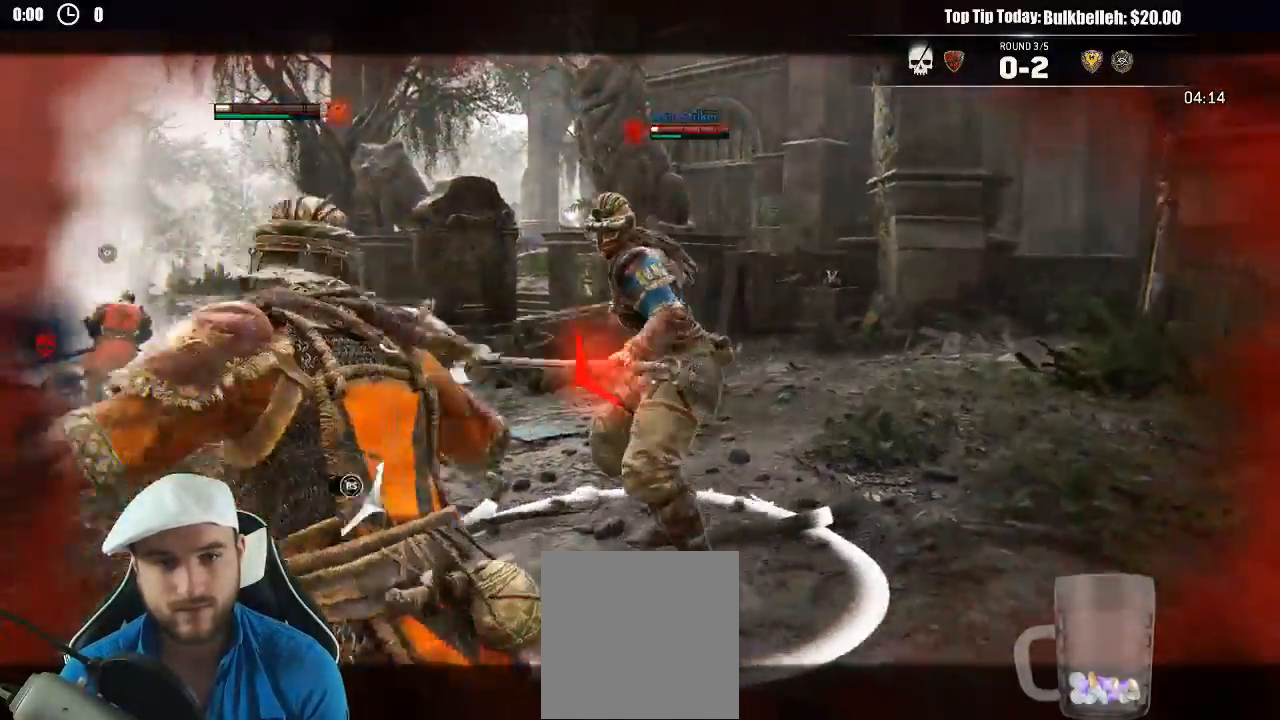
{"dt_ms": 500, "buttons": ["R3"], "left_stick": "left", "right_stick": "left", "events": [[67, "SELECT", "down"], [83, "left_stick", "left"], [83, "right_stick", "left"], [217, "SELECT", "up"], [283, "SELECT", "down"], [350, "SELECT", "up"], [400, "SELECT", "down"], [433, "R3", "down"], [483, "SELECT", "up"]]}
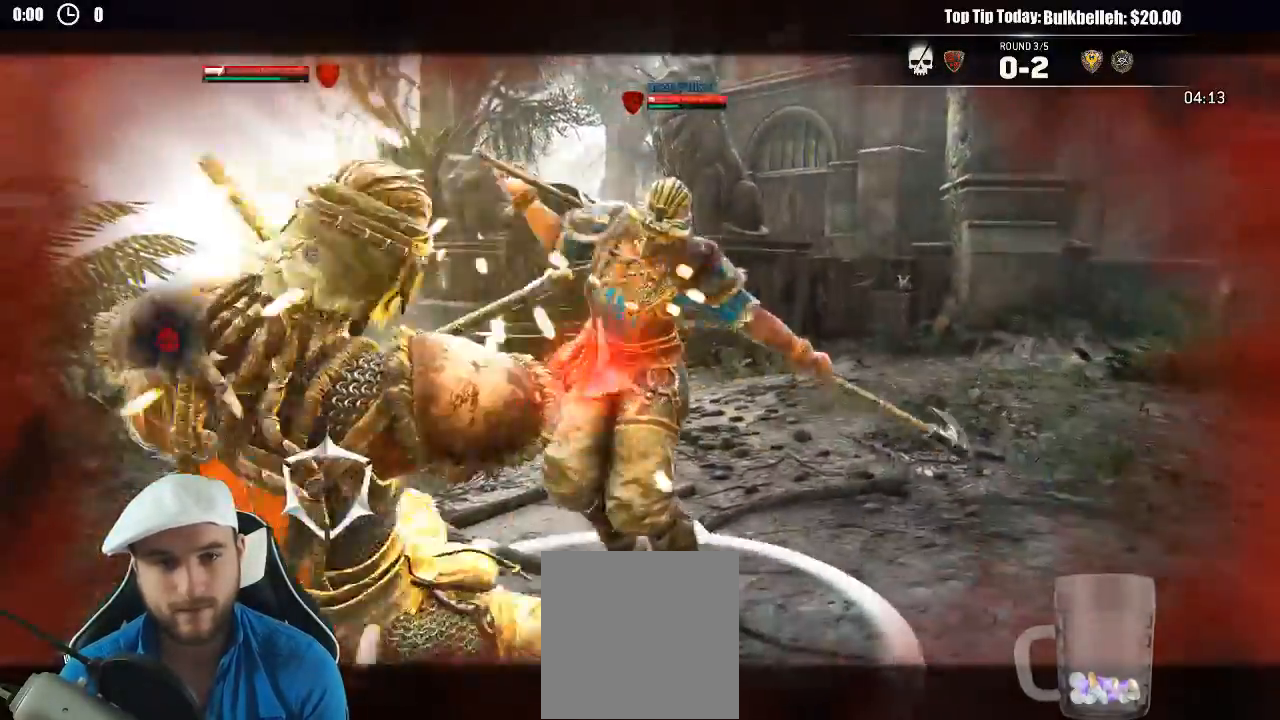
{"dt_ms": 500, "buttons": ["R3"], "left_stick": "up-left", "right_stick": "left", "events": [[33, "R3", "up"], [333, "left_stick", "up-left"], [417, "R3", "down"]]}
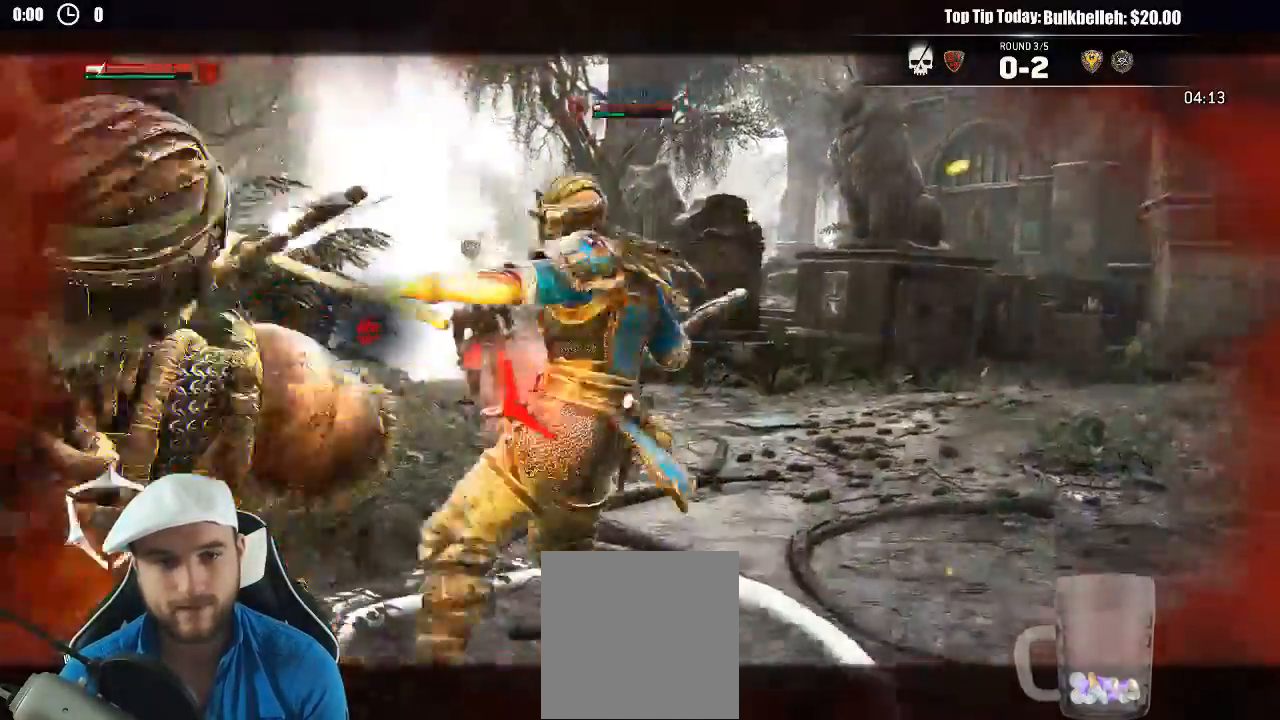
{"dt_ms": 500, "buttons": [], "left_stick": "up", "right_stick": "left"}
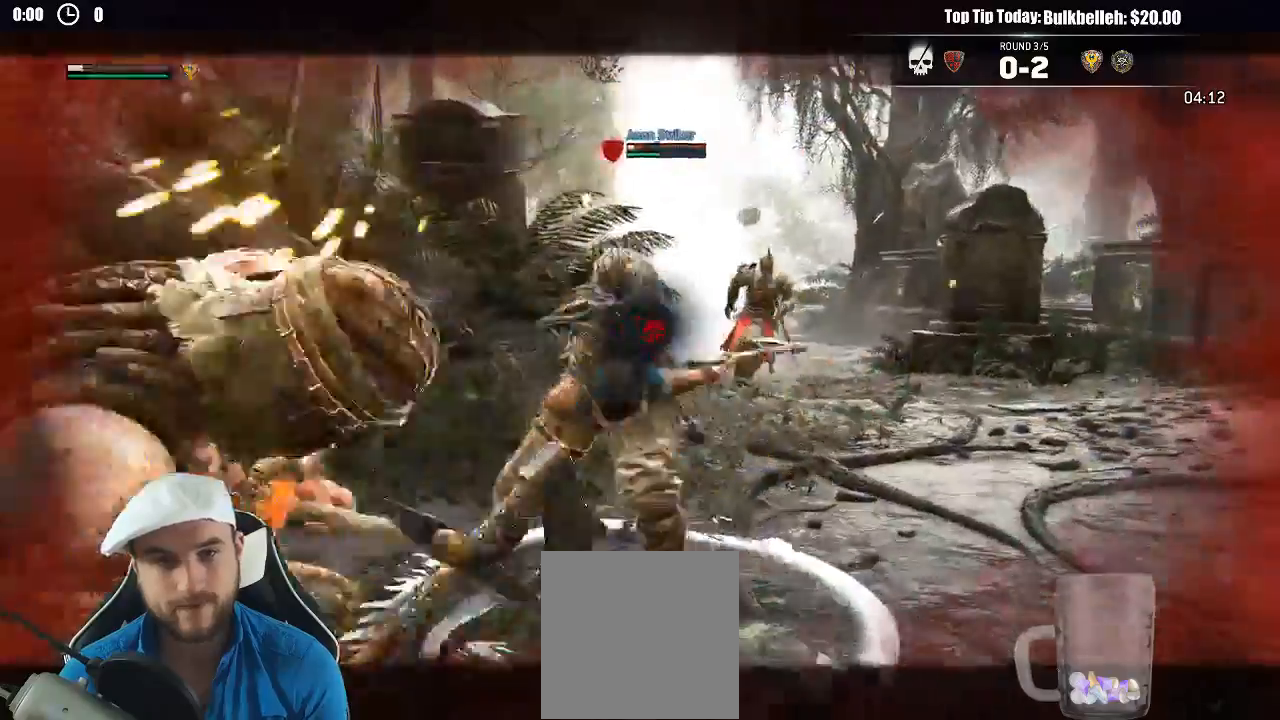
{"dt_ms": 500, "buttons": [], "left_stick": "up", "right_stick": "center"}
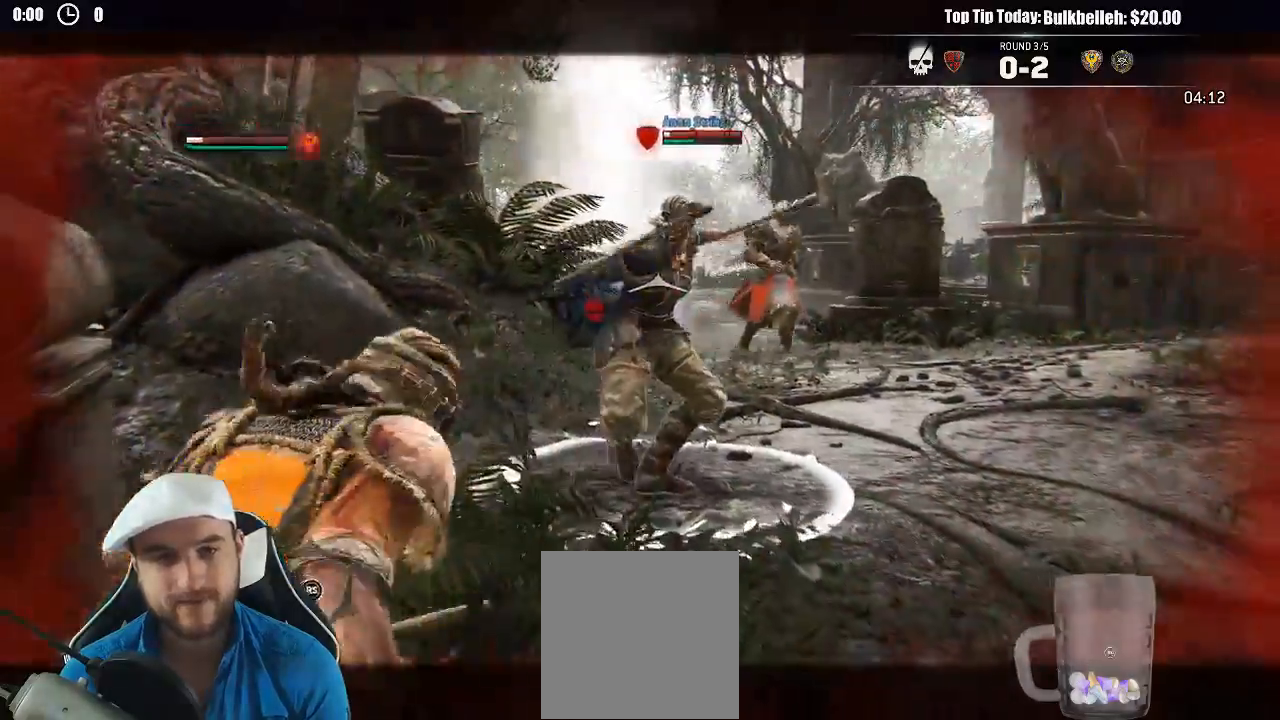
{"dt_ms": 500, "buttons": [], "left_stick": "up", "right_stick": "center", "events": []}